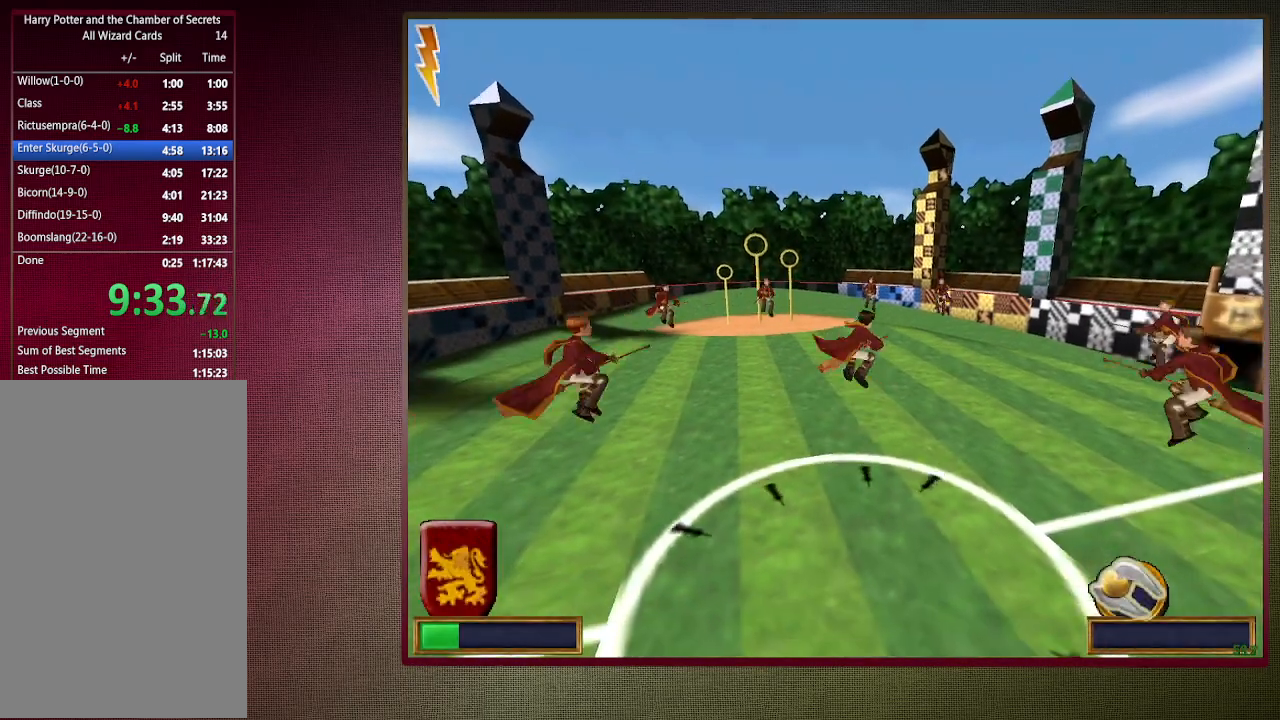
Gameplay with keyboard and mouse; each line is a JSON object with the keys and mouse buttons held at the frame after it. "events" lists presses ("down") and releases ("up") of "1", "2", "3", "4", "a", "alt", "c", "ctrl", "d", "down", "e", "escape", "f1", "left", "q", "return", "right", "s", "shift", "space", "tab", "up", "v", "w", "x", "z", "mouse_left", "mouse_wheel" and "mouse_right" between this image and that frame as [ms after this image, input, new state], when the widget could be followed in between. "mouse_left", "mouse_wheel", "mouse_right" = the "left", "wheel", "right" buttons of the "mouse" list. No other keys are recorded. "wheel" means that the mouse wheel is clicked or scrolled. Mouse movement is not recorded.
{"keys": ["space"], "mouse": [], "events": [[33, "mouse_left", "up"], [133, "mouse_left", "down"], [283, "mouse_left", "up"], [333, "mouse_left", "down"], [467, "mouse_left", "up"]]}
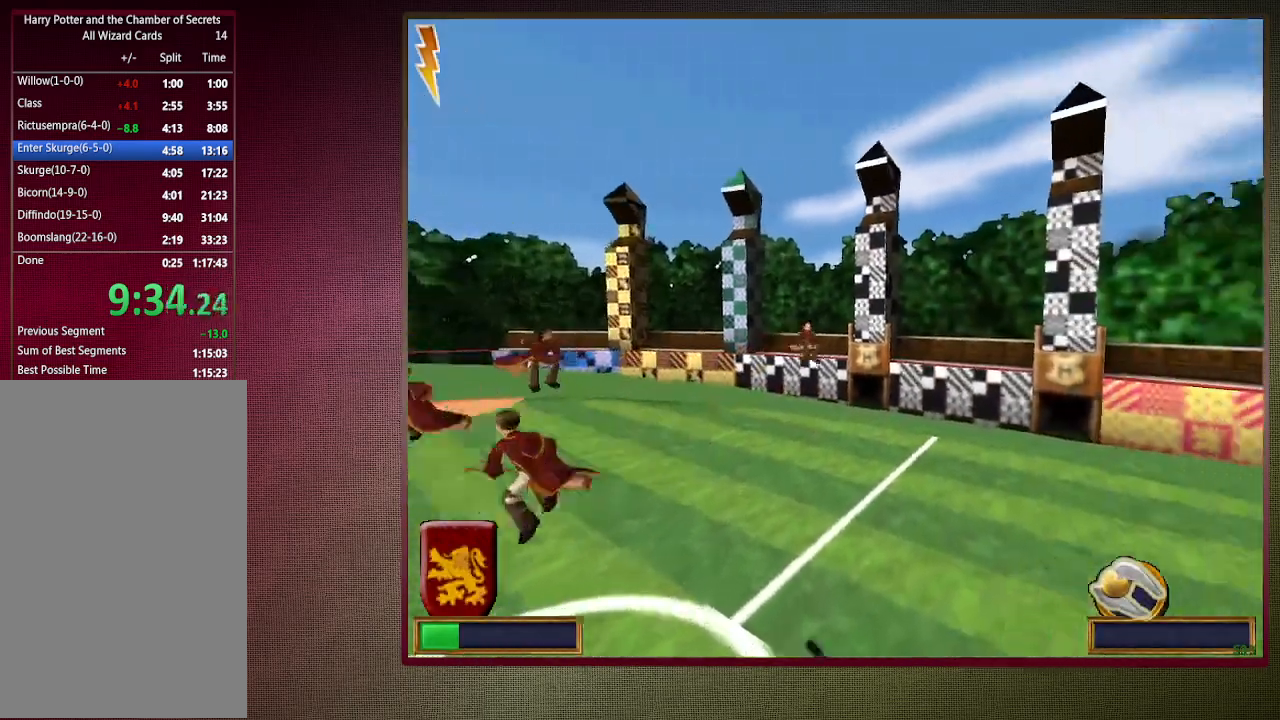
{"keys": ["space"], "mouse": ["left"], "events": [[200, "mouse_left", "down"], [300, "mouse_left", "up"], [383, "mouse_left", "down"]]}
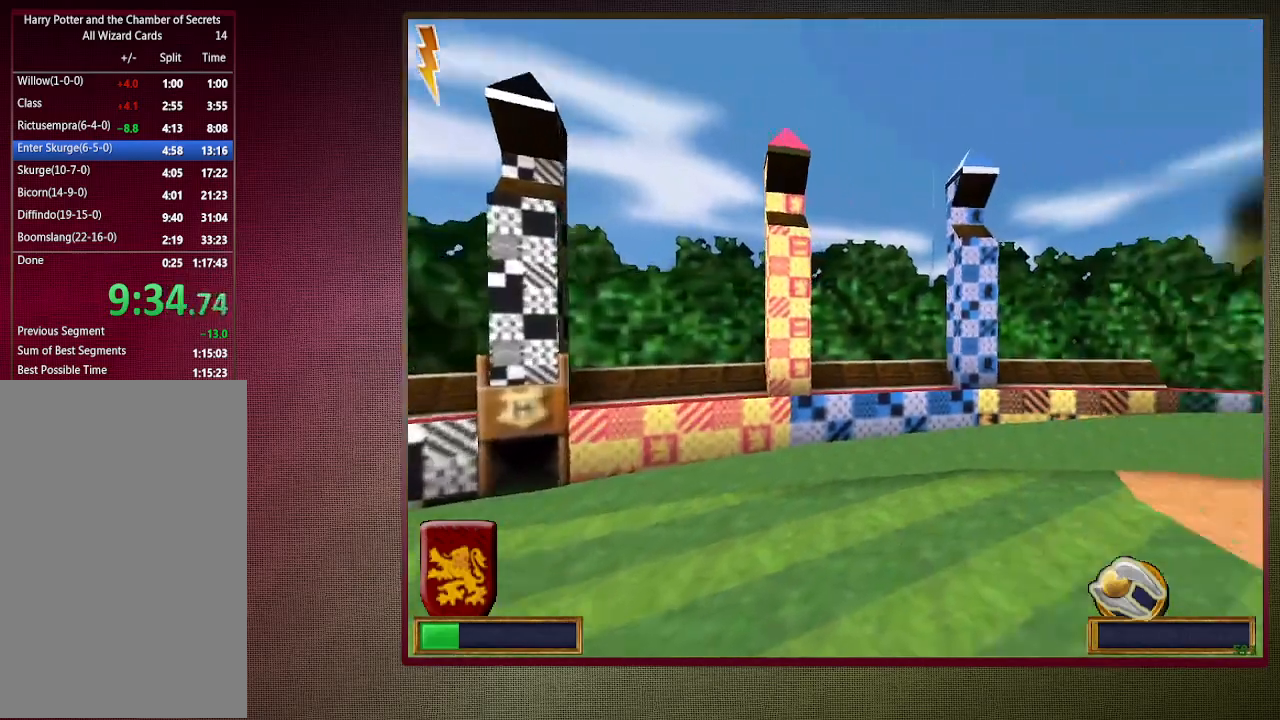
{"keys": ["space"], "mouse": [], "events": [[17, "mouse_left", "up"], [133, "mouse_left", "down"], [217, "mouse_left", "up"], [300, "mouse_left", "down"], [450, "mouse_left", "up"]]}
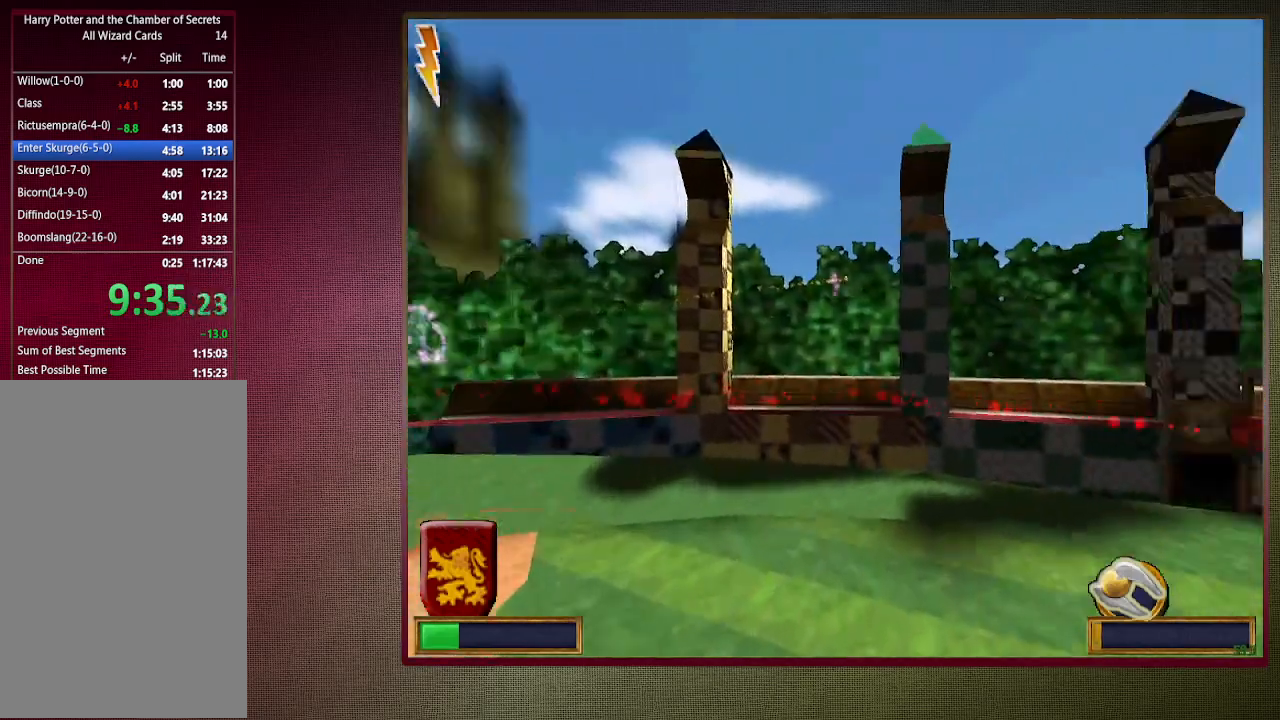
{"keys": ["space"], "mouse": ["left"], "events": [[50, "mouse_left", "down"], [133, "mouse_left", "up"], [233, "mouse_left", "down"], [367, "mouse_left", "up"], [467, "mouse_left", "down"]]}
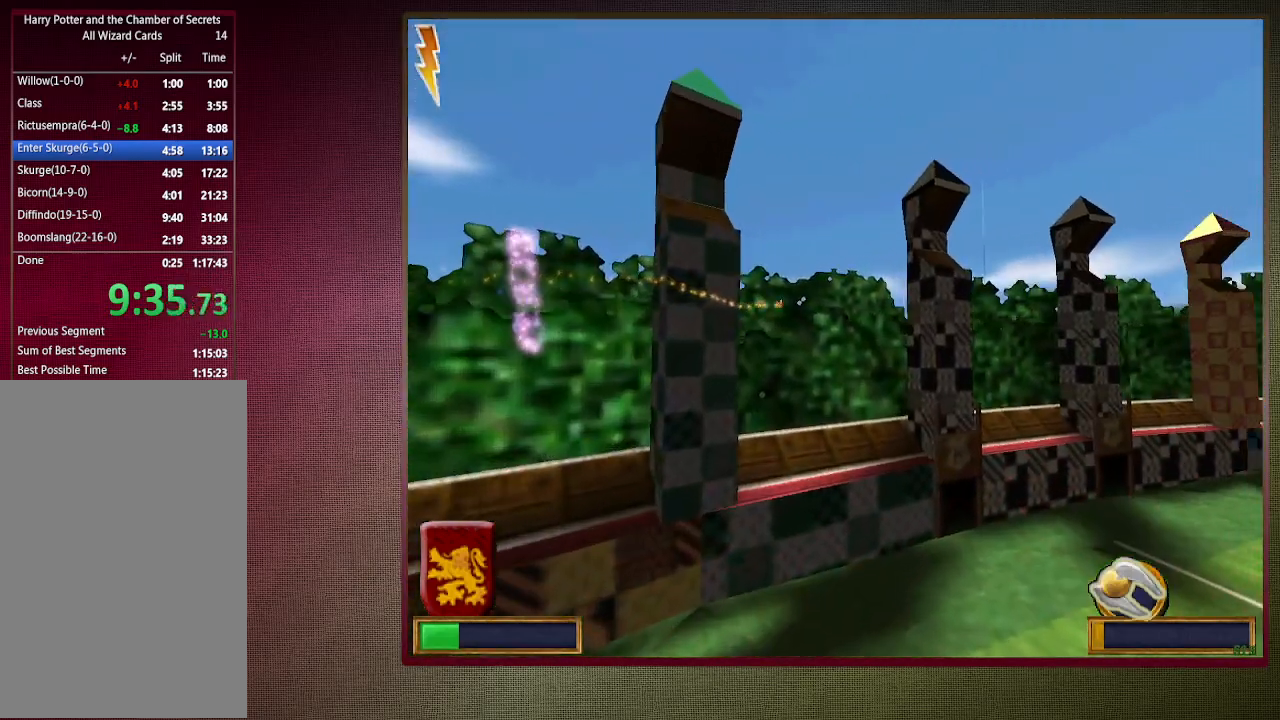
{"keys": ["space"], "mouse": ["left"], "events": [[67, "mouse_left", "up"], [100, "mouse_left", "down"], [200, "mouse_left", "up"], [300, "mouse_left", "down"], [383, "mouse_left", "up"], [467, "mouse_left", "down"]]}
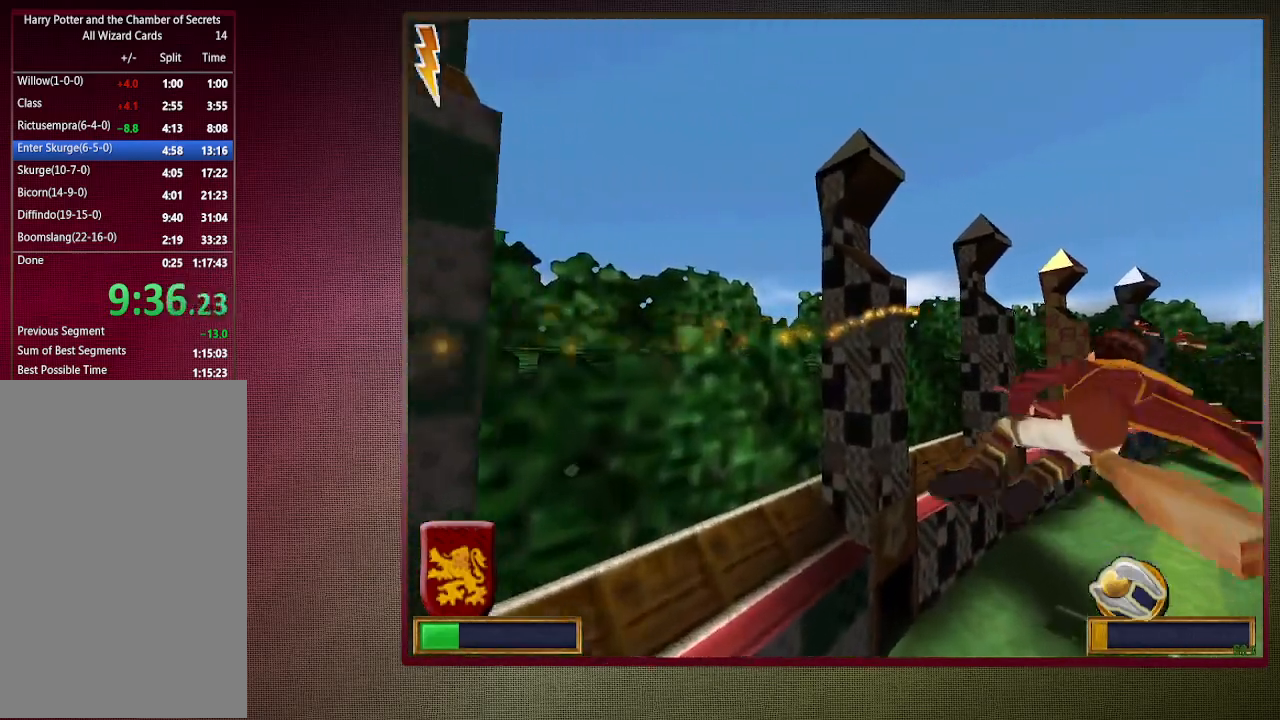
{"keys": ["space"], "mouse": [], "events": [[67, "mouse_left", "up"], [167, "mouse_left", "down"], [267, "mouse_left", "up"], [350, "mouse_left", "down"], [500, "mouse_left", "up"]]}
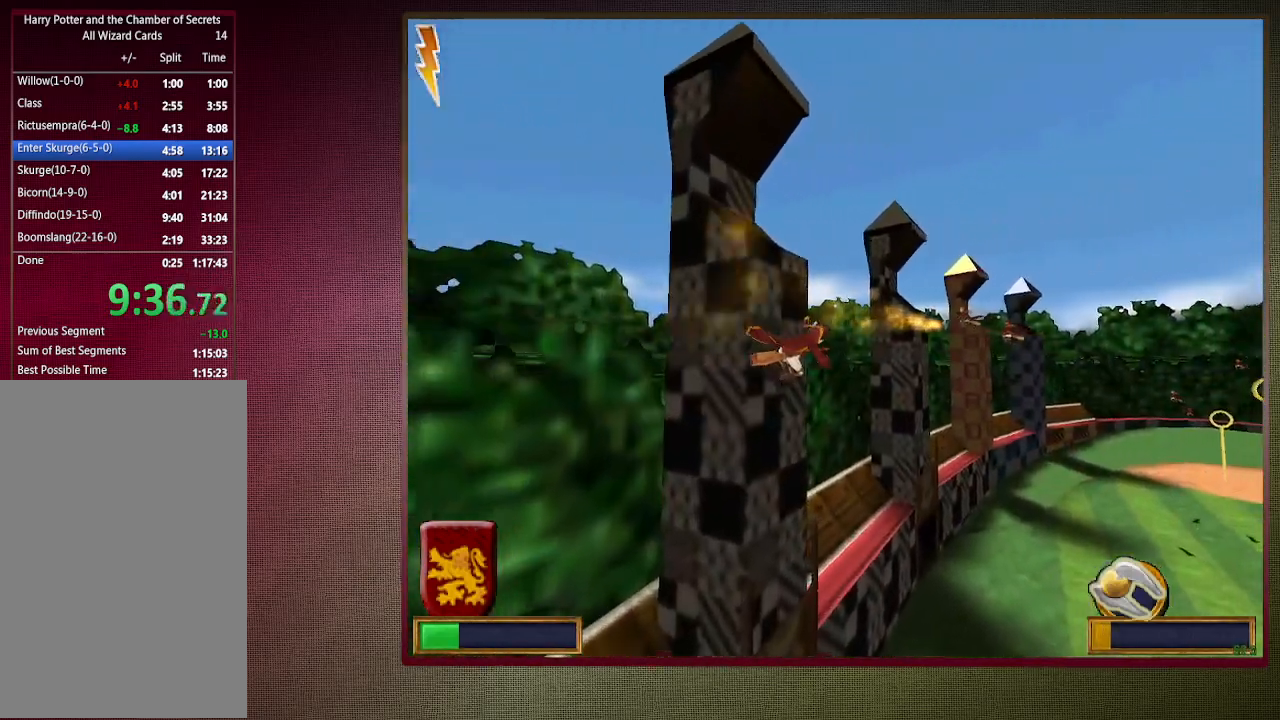
{"keys": ["space"], "mouse": ["left"], "events": [[83, "mouse_left", "down"], [183, "mouse_left", "up"], [267, "mouse_left", "down"], [417, "mouse_left", "up"], [467, "mouse_left", "down"]]}
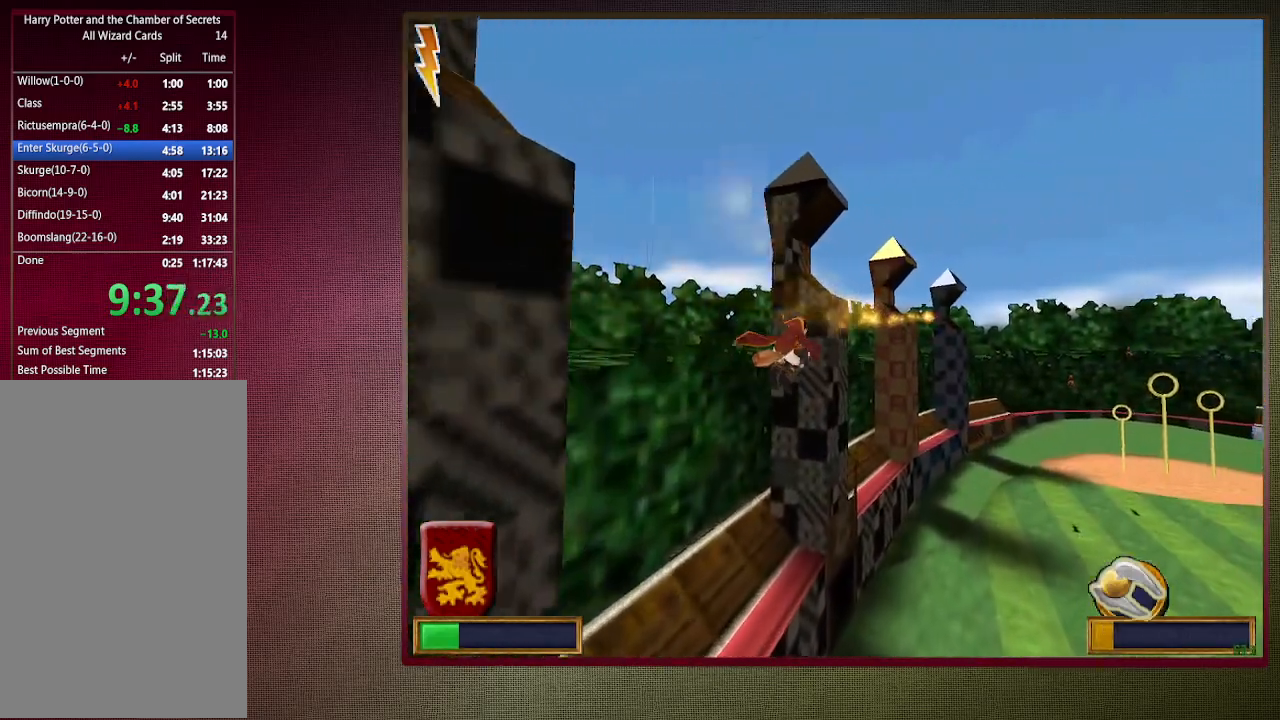
{"keys": ["space"], "mouse": [], "events": [[67, "mouse_left", "up"], [150, "mouse_left", "down"], [250, "mouse_left", "up"], [333, "mouse_left", "down"], [433, "mouse_left", "up"]]}
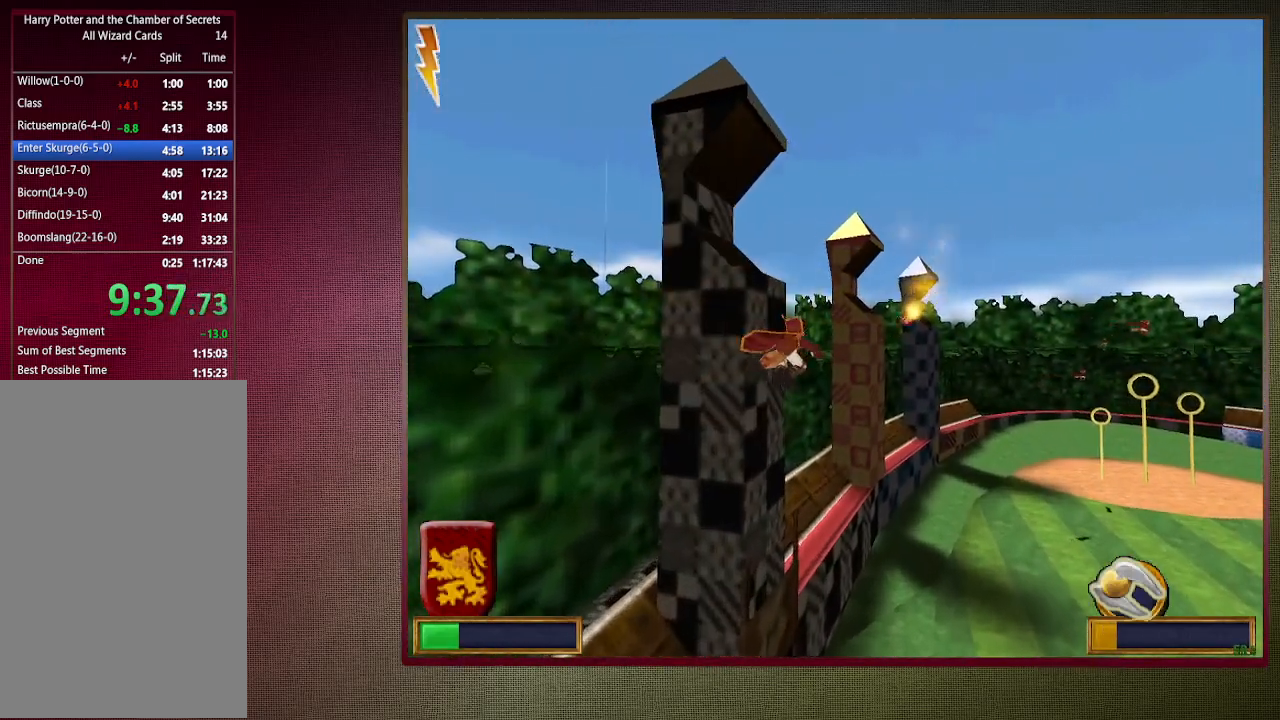
{"keys": ["space"], "mouse": [], "events": [[33, "mouse_left", "down"], [117, "mouse_left", "up"], [217, "mouse_left", "down"], [300, "mouse_left", "up"], [400, "mouse_left", "down"], [483, "mouse_left", "up"]]}
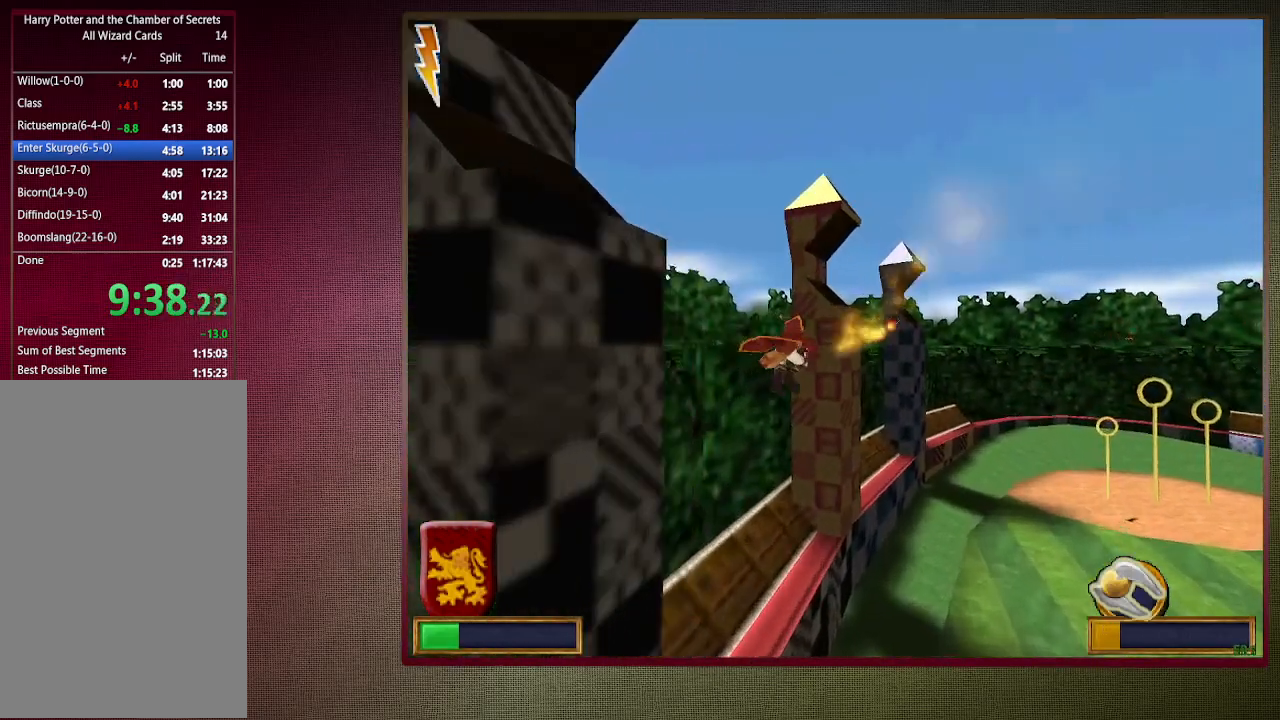
{"keys": ["space"], "mouse": ["left"], "events": [[83, "mouse_left", "down"], [183, "mouse_left", "up"], [283, "mouse_left", "down"], [367, "mouse_left", "up"], [467, "mouse_left", "down"]]}
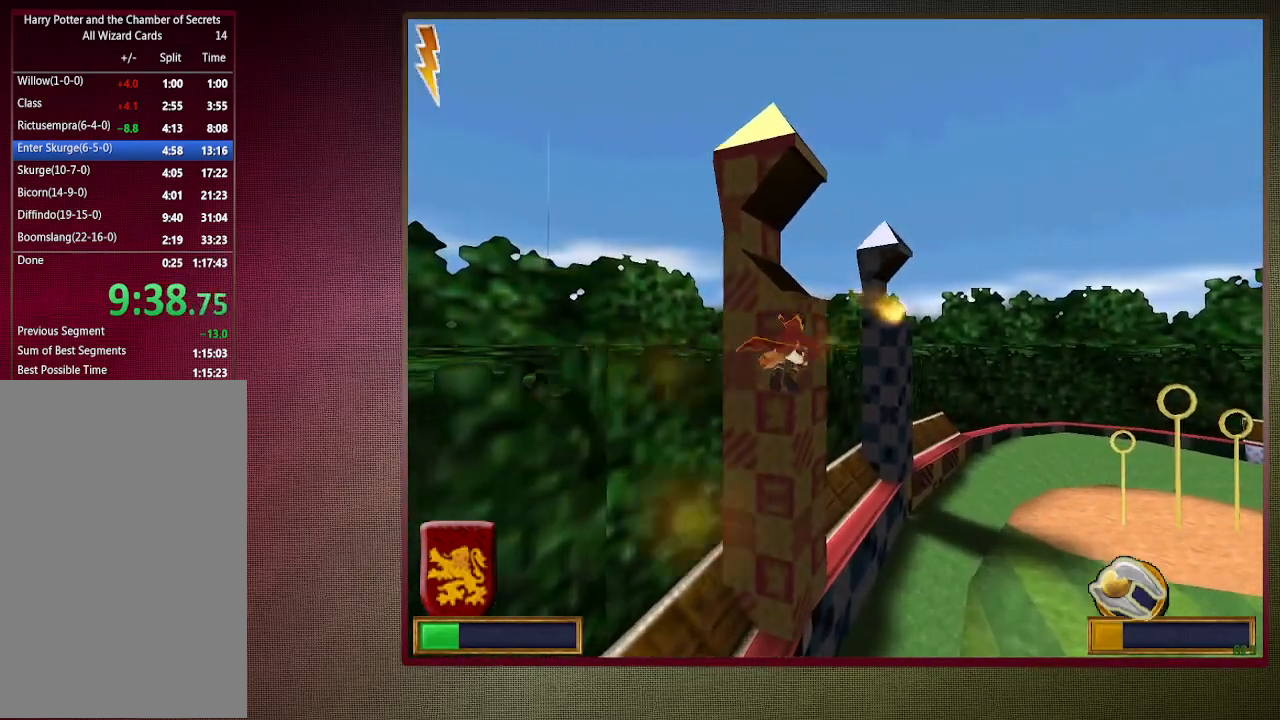
{"keys": ["space"], "mouse": [], "events": [[67, "mouse_left", "up"], [150, "mouse_left", "down"], [283, "mouse_left", "up"], [333, "mouse_left", "down"], [483, "mouse_left", "up"]]}
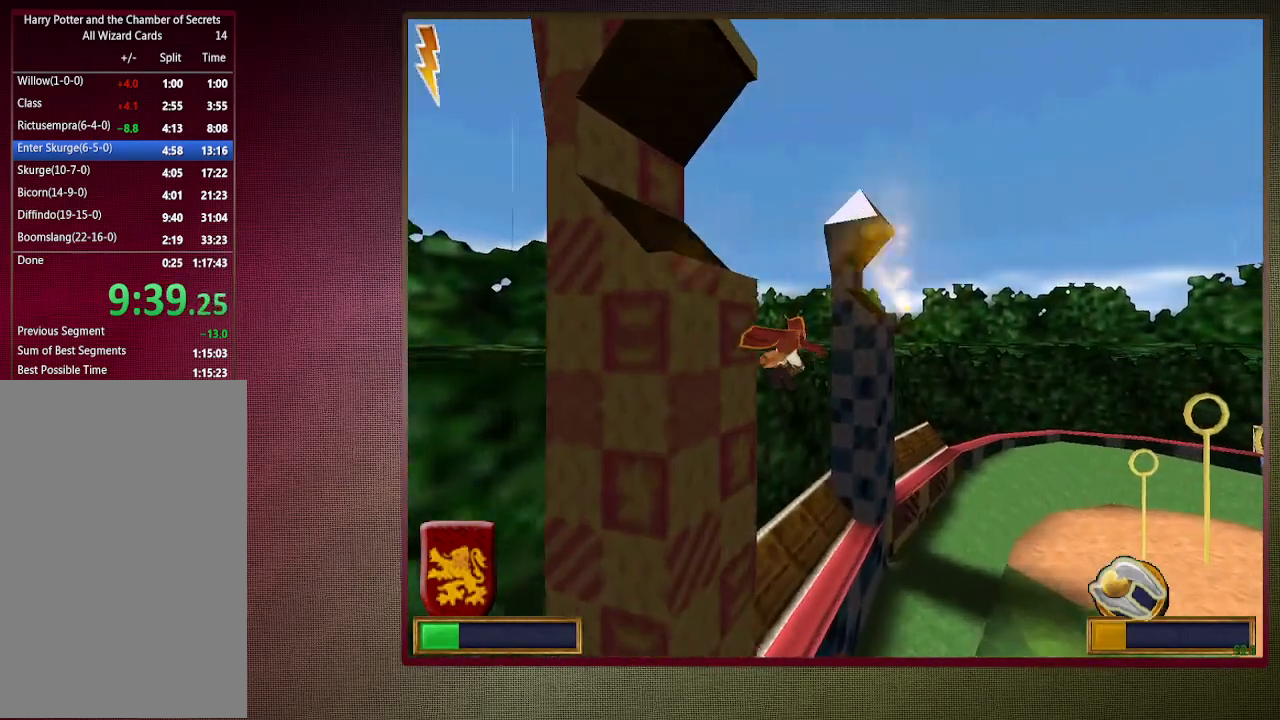
{"keys": ["space"], "mouse": ["left"], "events": [[33, "mouse_left", "down"], [117, "mouse_left", "up"], [217, "mouse_left", "down"], [350, "mouse_left", "up"], [450, "mouse_left", "down"]]}
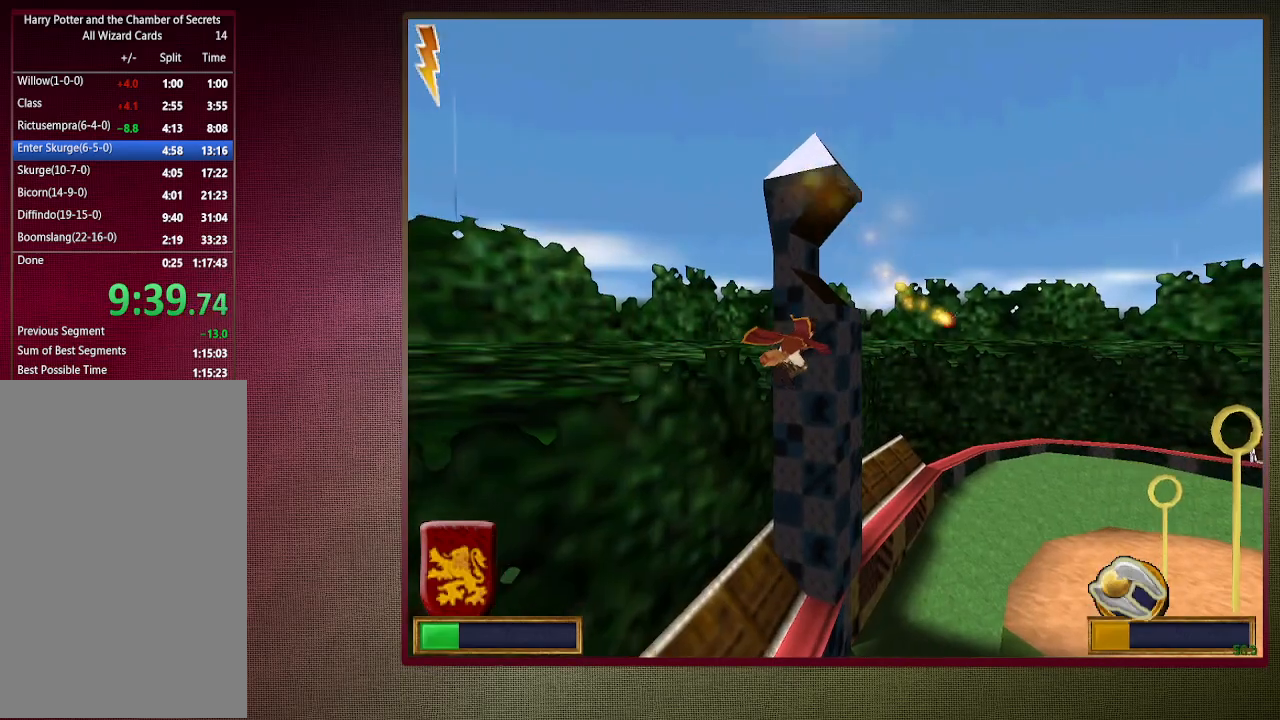
{"keys": ["space"], "mouse": [], "events": [[50, "mouse_left", "up"], [133, "mouse_left", "down"], [283, "mouse_left", "up"], [317, "mouse_left", "down"], [467, "mouse_left", "up"]]}
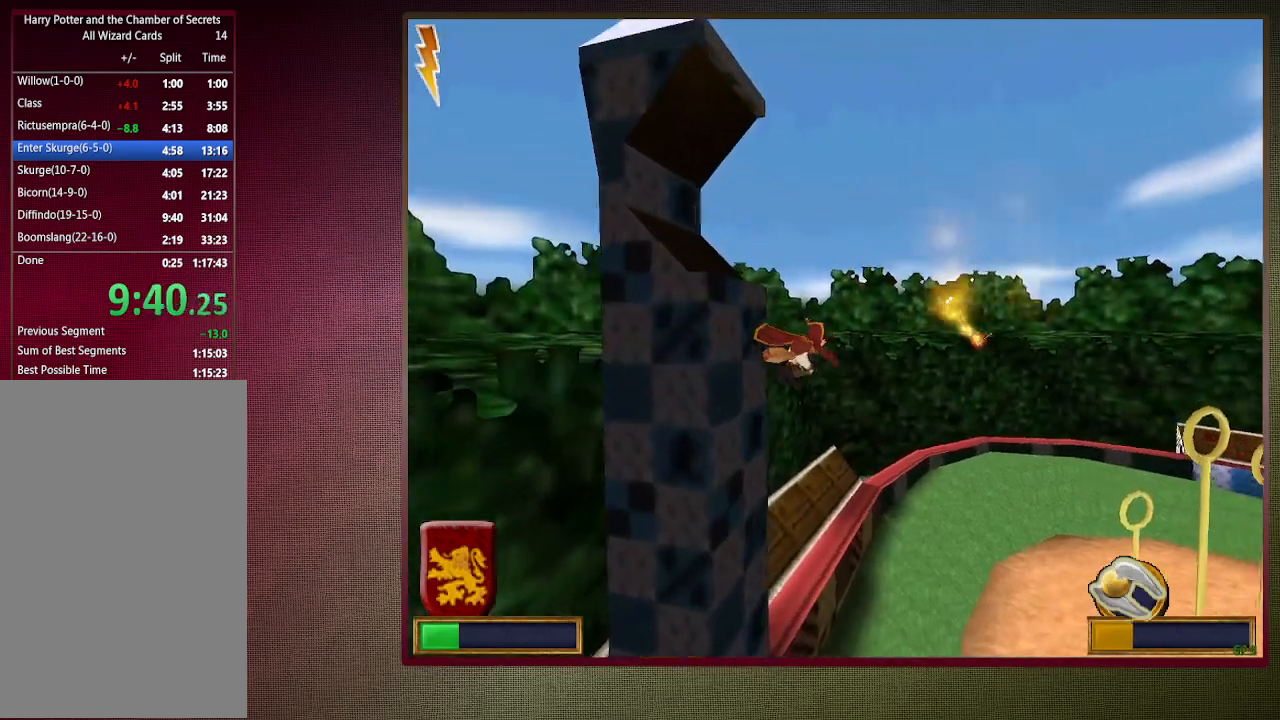
{"keys": ["space"], "mouse": ["left"], "events": [[50, "mouse_left", "down"], [150, "mouse_left", "up"], [250, "mouse_left", "down"], [350, "mouse_left", "up"], [433, "mouse_left", "down"]]}
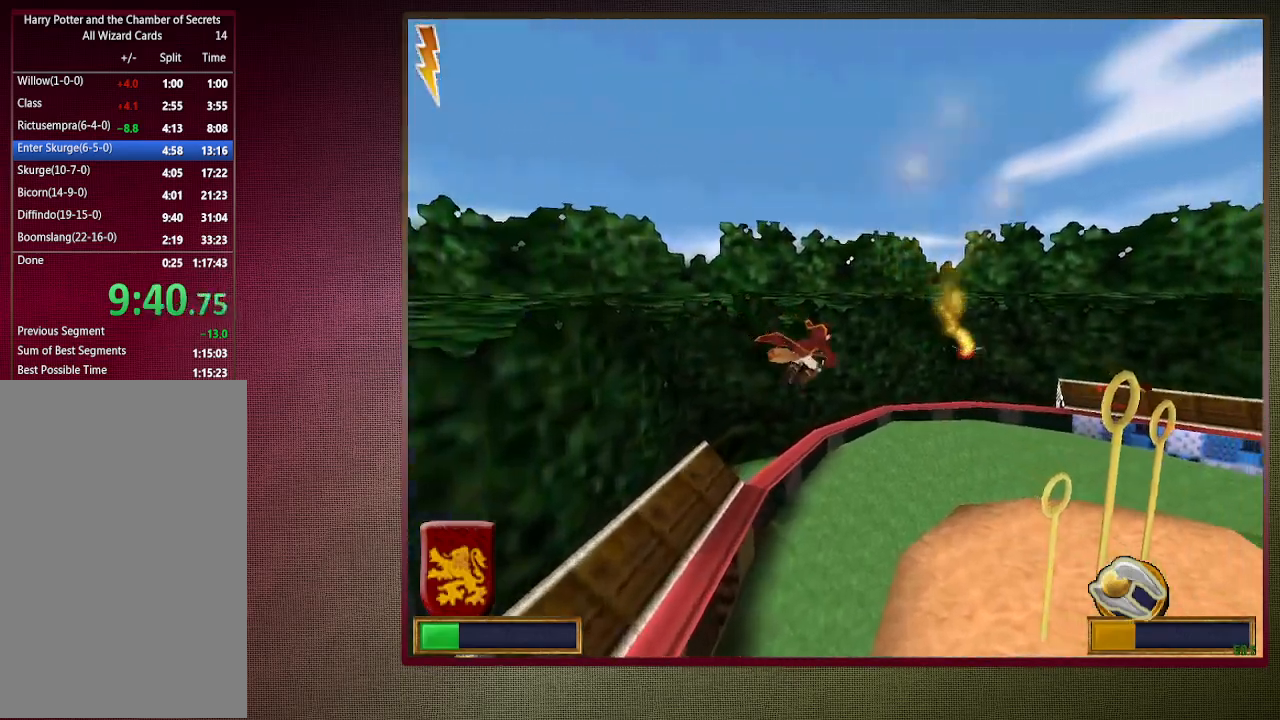
{"keys": ["space"], "mouse": [], "events": [[83, "mouse_left", "up"], [133, "mouse_left", "down"], [300, "mouse_left", "up"], [350, "mouse_left", "down"], [500, "mouse_left", "up"]]}
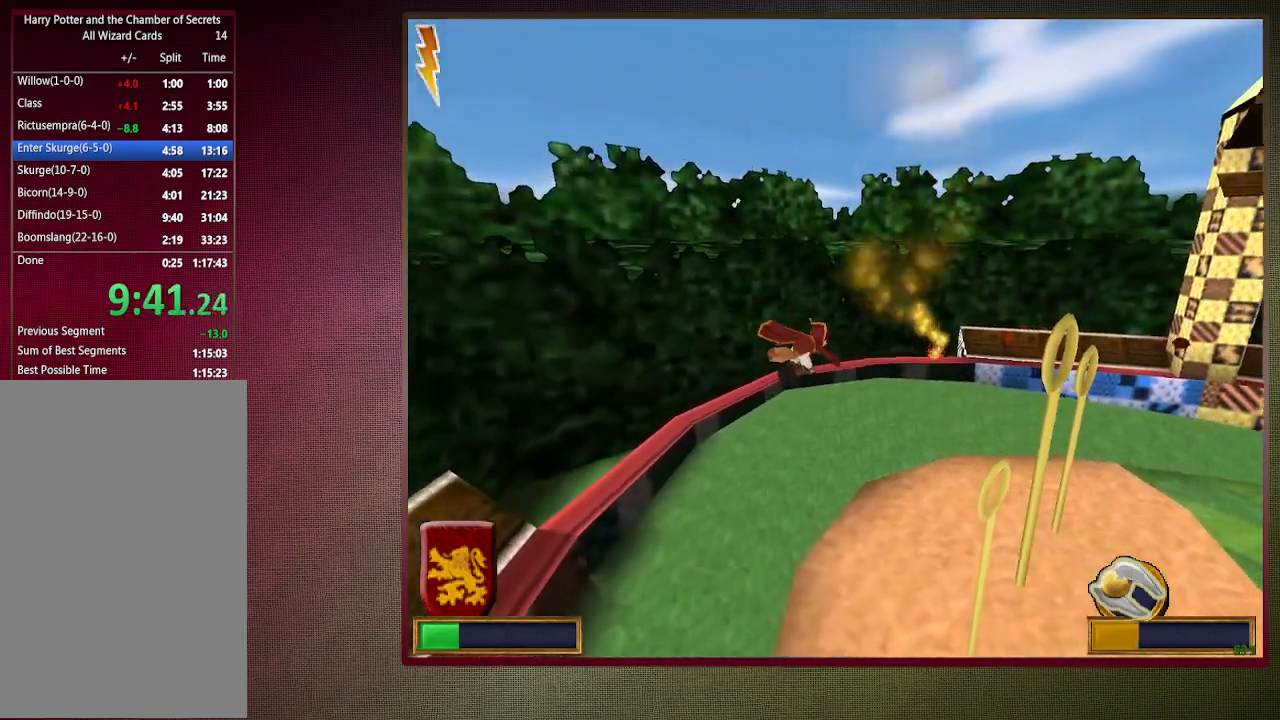
{"keys": ["space"], "mouse": [], "events": []}
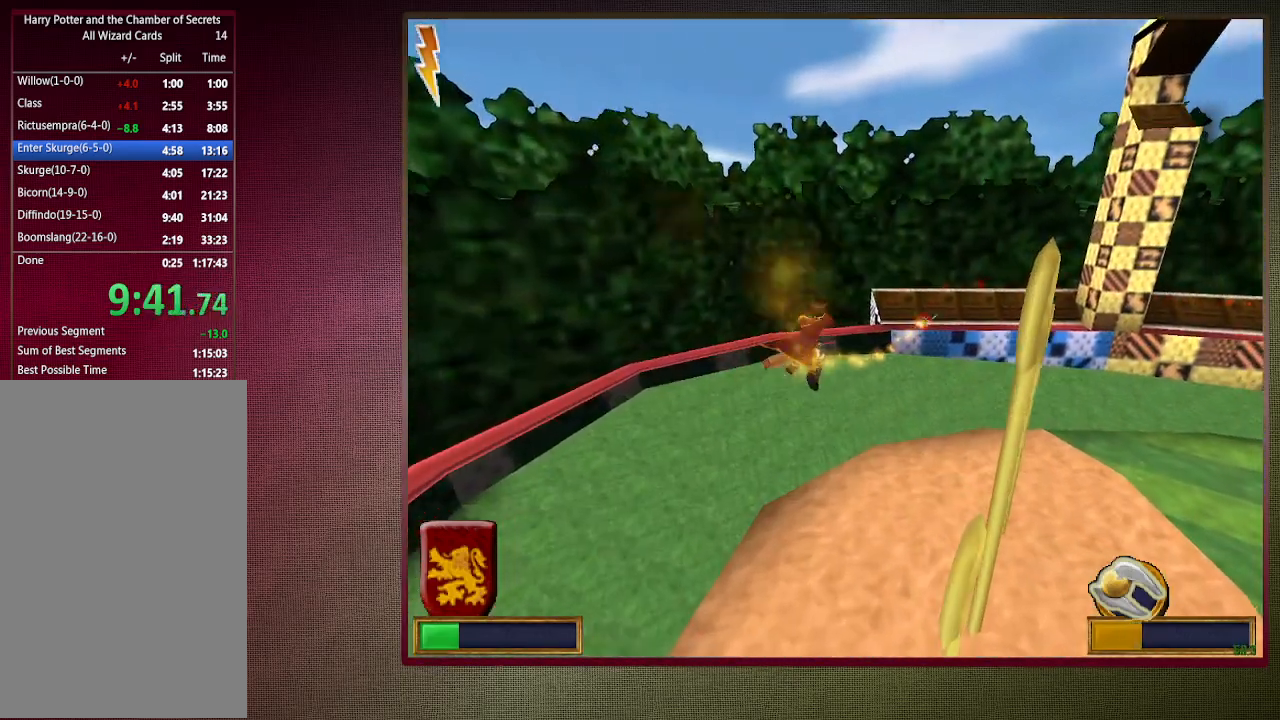
{"keys": ["space"], "mouse": [], "events": []}
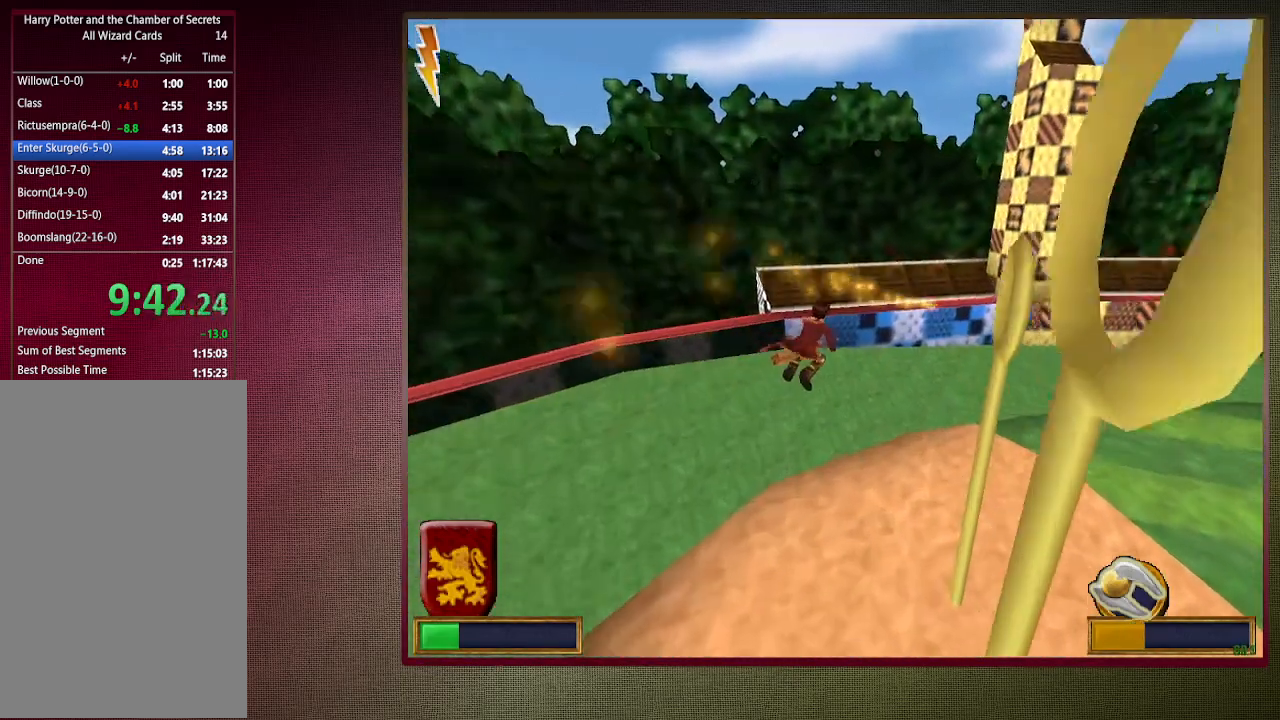
{"keys": ["space"], "mouse": [], "events": []}
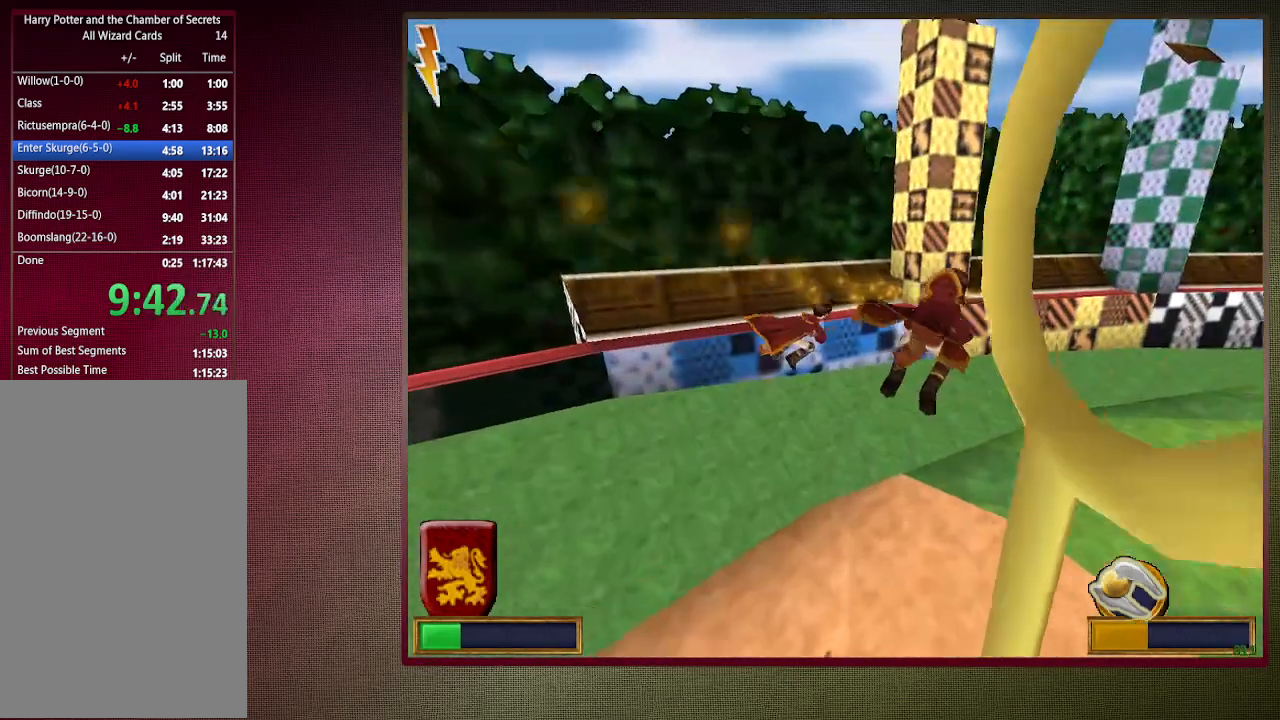
{"keys": ["space"], "mouse": [], "events": []}
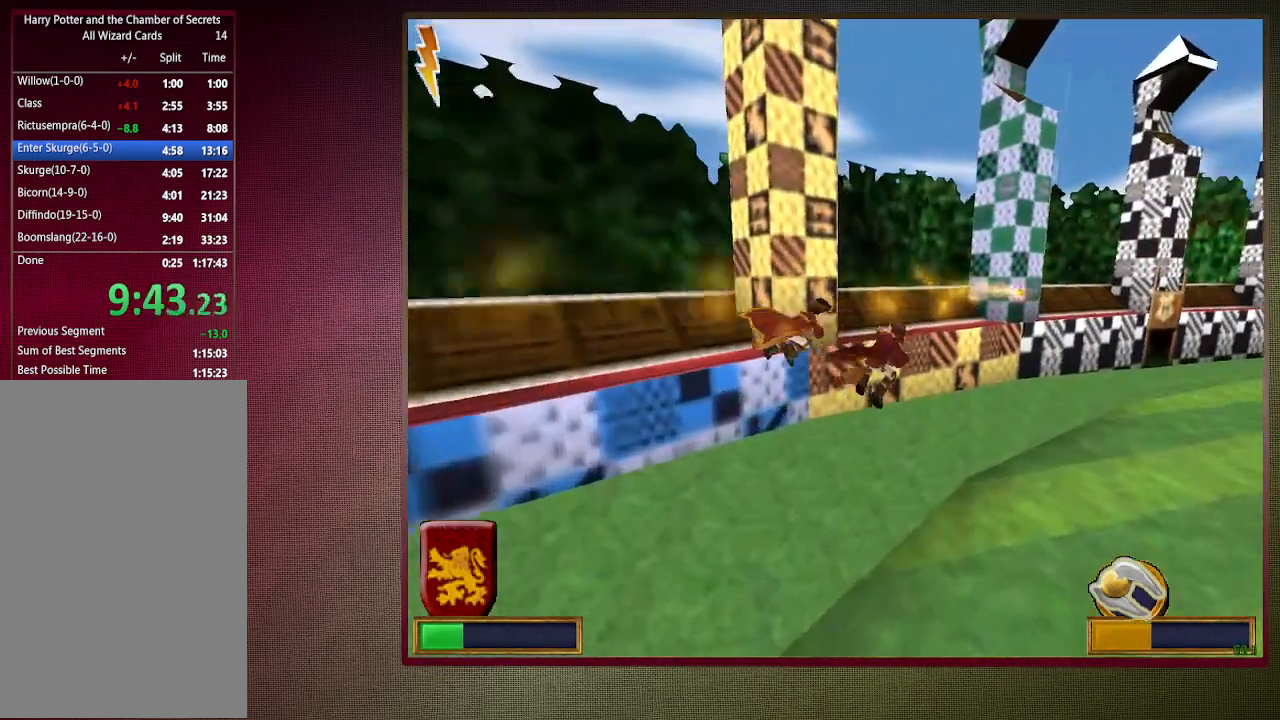
{"keys": ["space"], "mouse": [], "events": []}
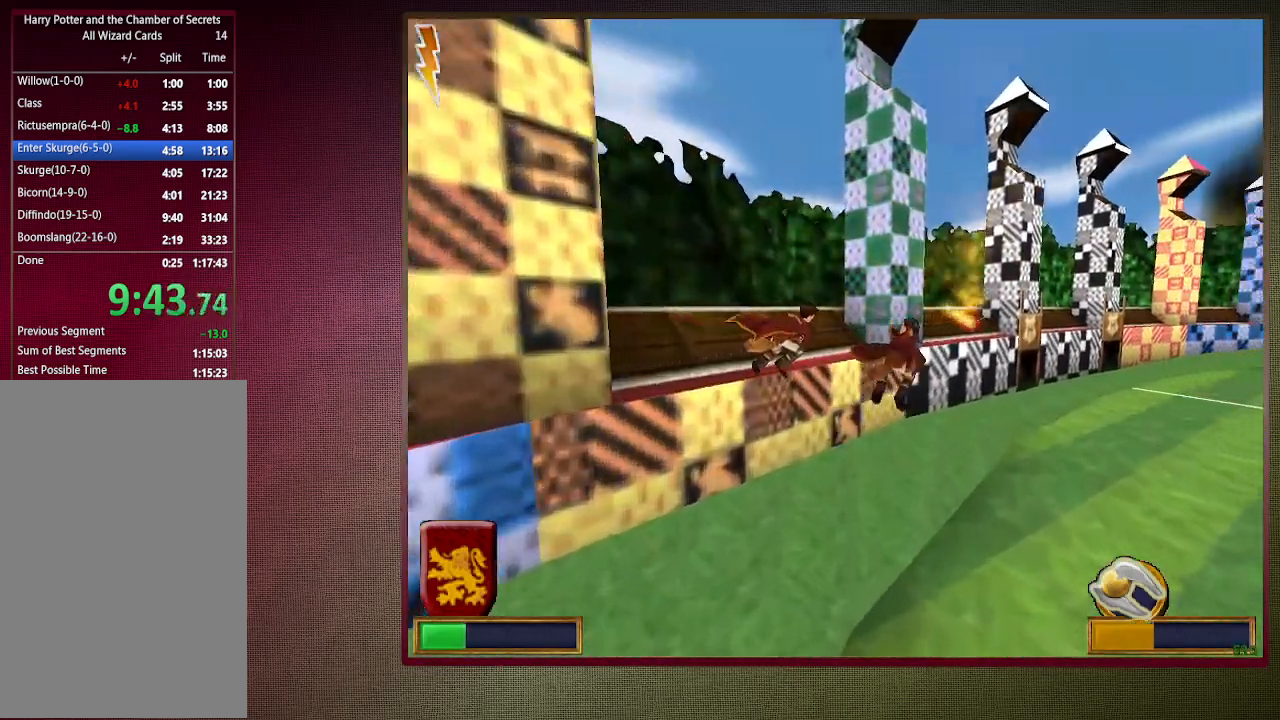
{"keys": ["space"], "mouse": [], "events": []}
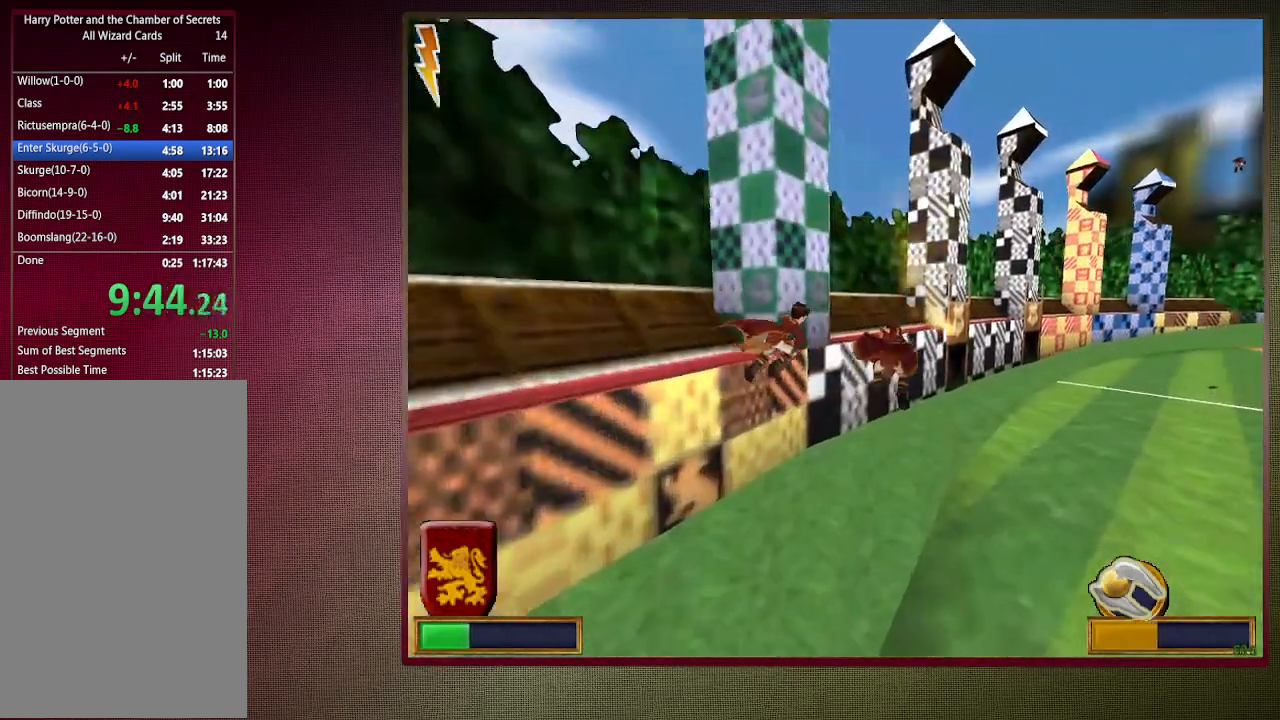
{"keys": ["space"], "mouse": ["left"], "events": [[317, "mouse_left", "down"], [417, "mouse_left", "up"], [500, "mouse_left", "down"]]}
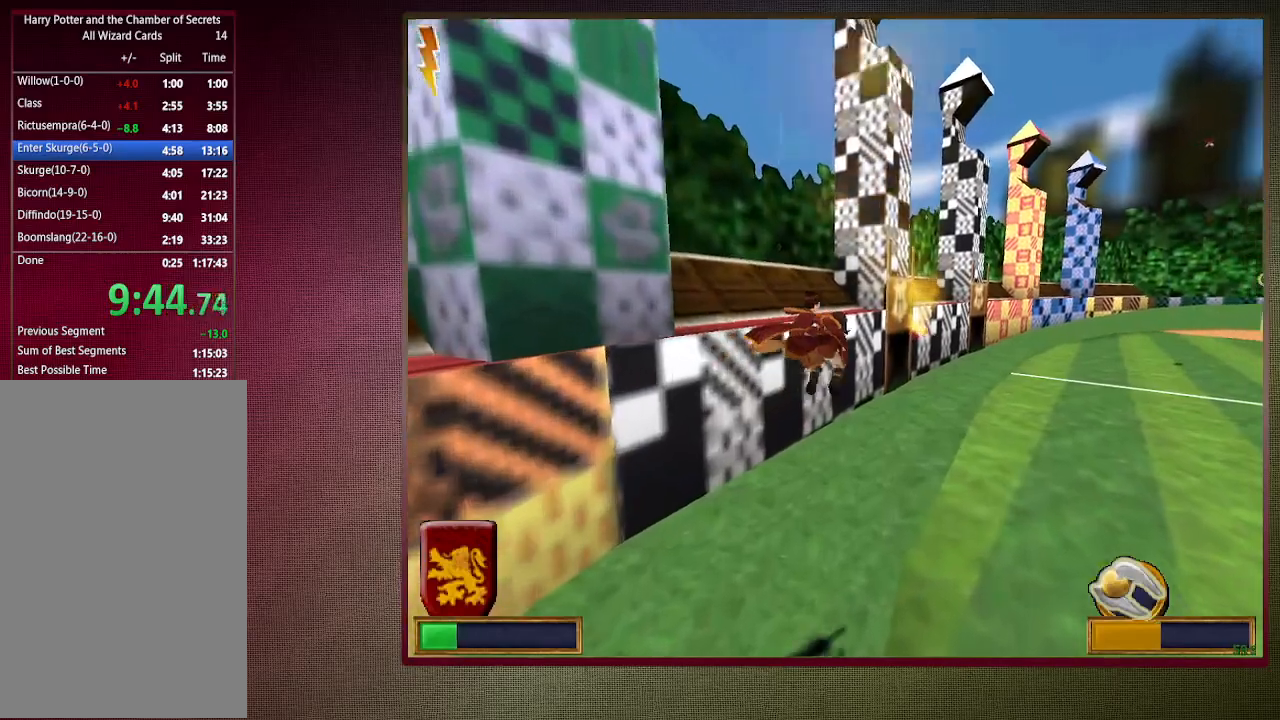
{"keys": ["space"], "mouse": [], "events": [[150, "mouse_left", "up"]]}
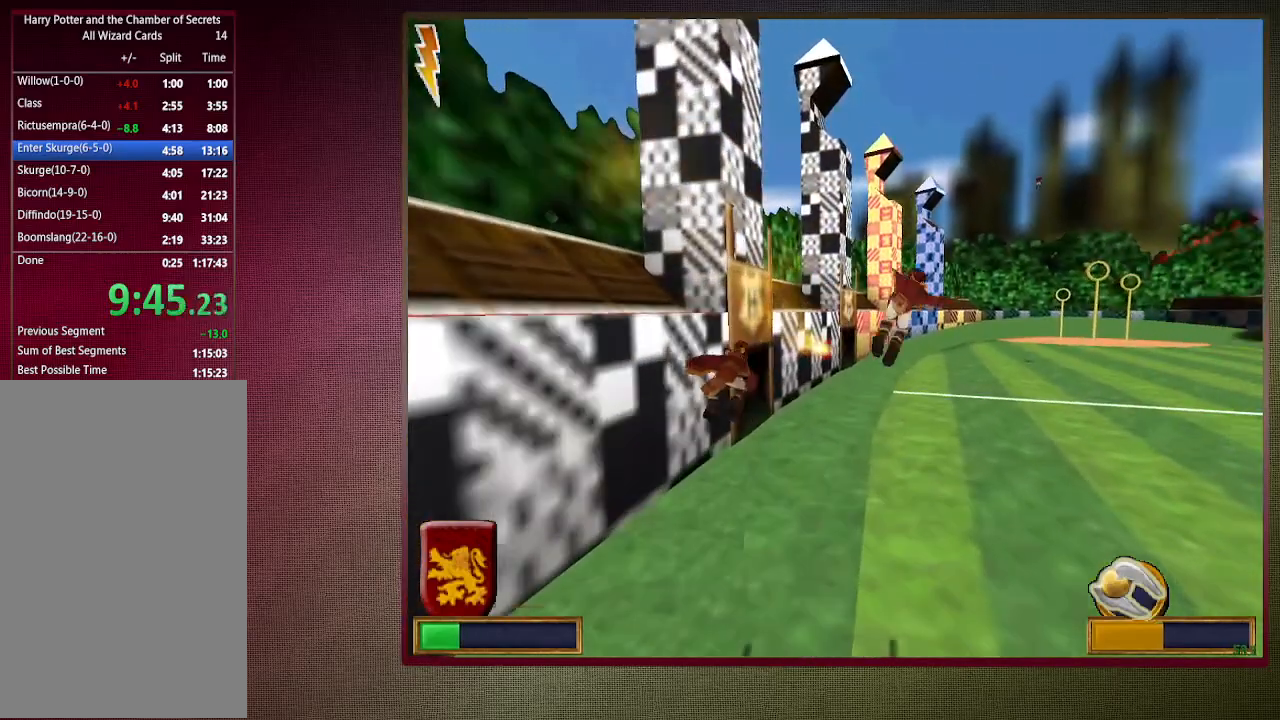
{"keys": ["space"], "mouse": [], "events": []}
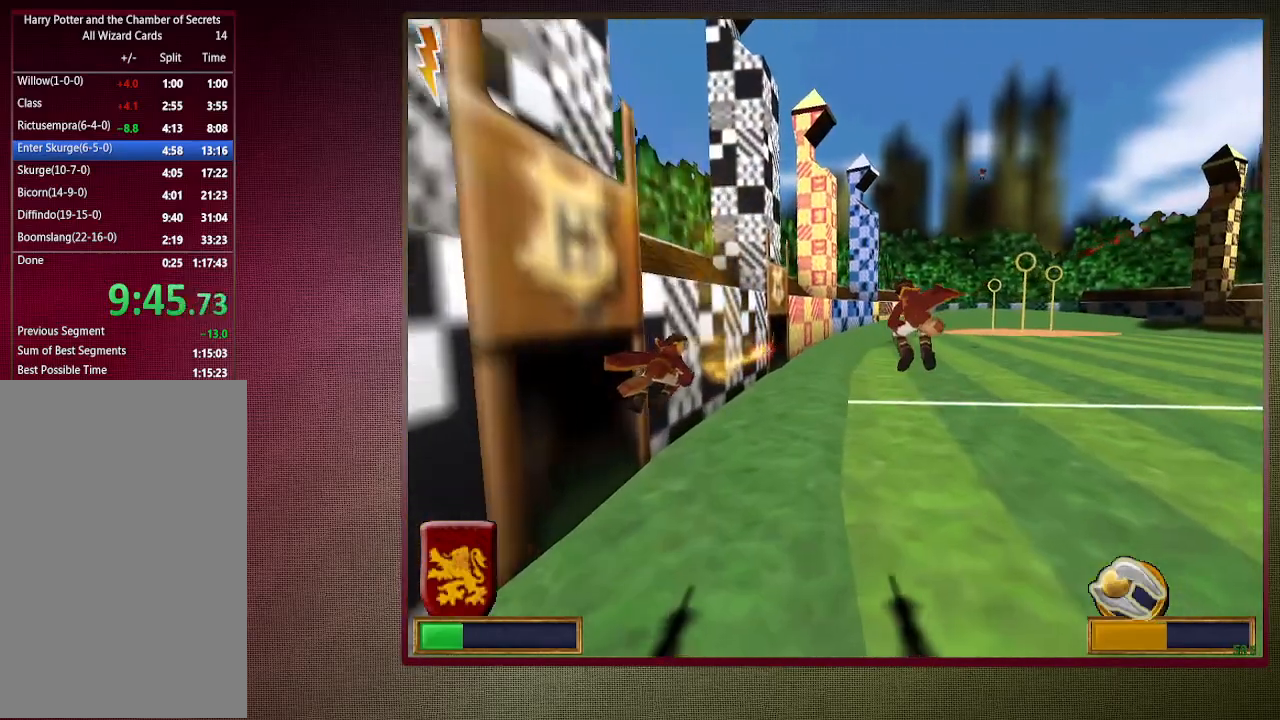
{"keys": ["space"], "mouse": [], "events": []}
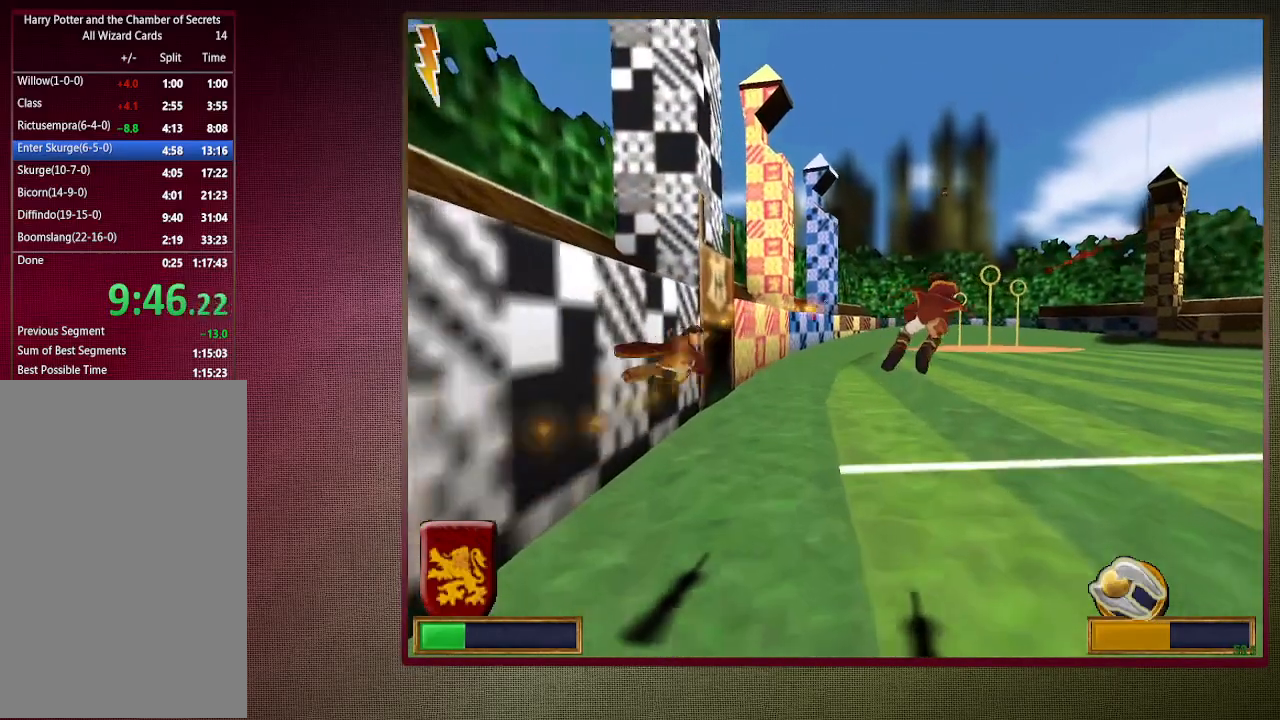
{"keys": ["space"], "mouse": [], "events": []}
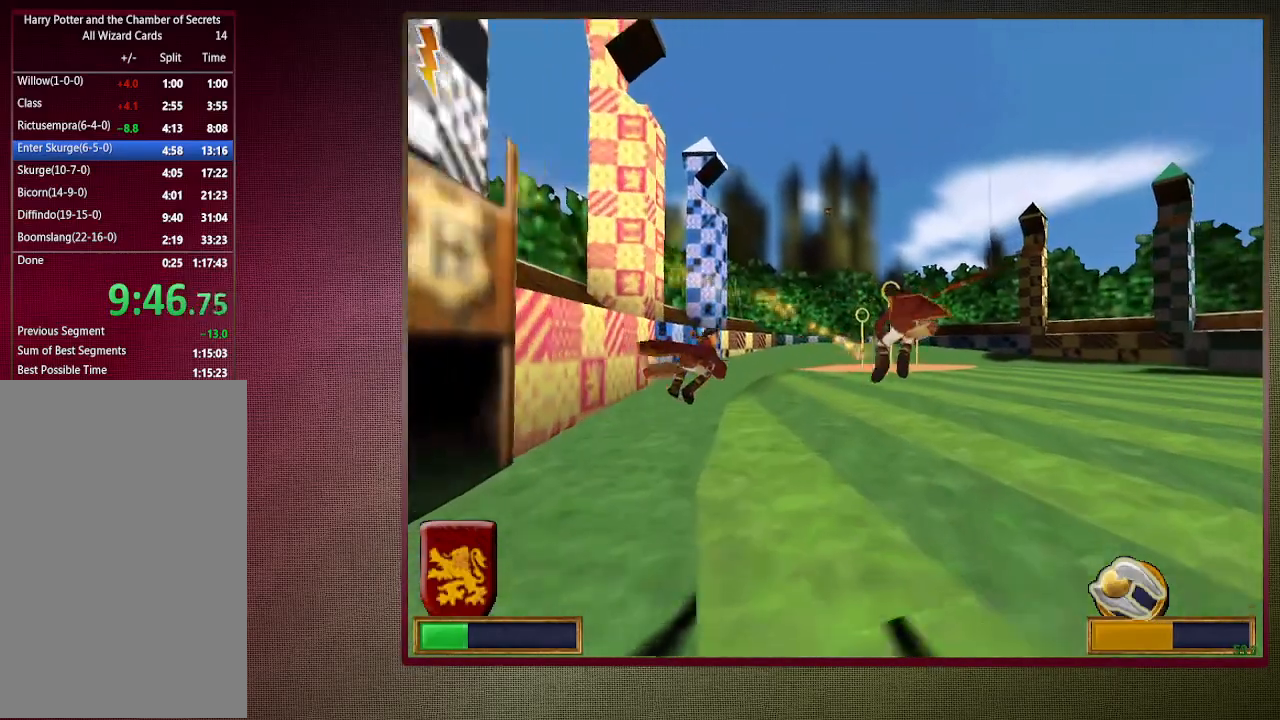
{"keys": ["space"], "mouse": ["left"], "events": [[33, "mouse_left", "down"], [133, "mouse_left", "up"], [217, "mouse_left", "down"], [350, "mouse_left", "up"], [400, "mouse_left", "down"]]}
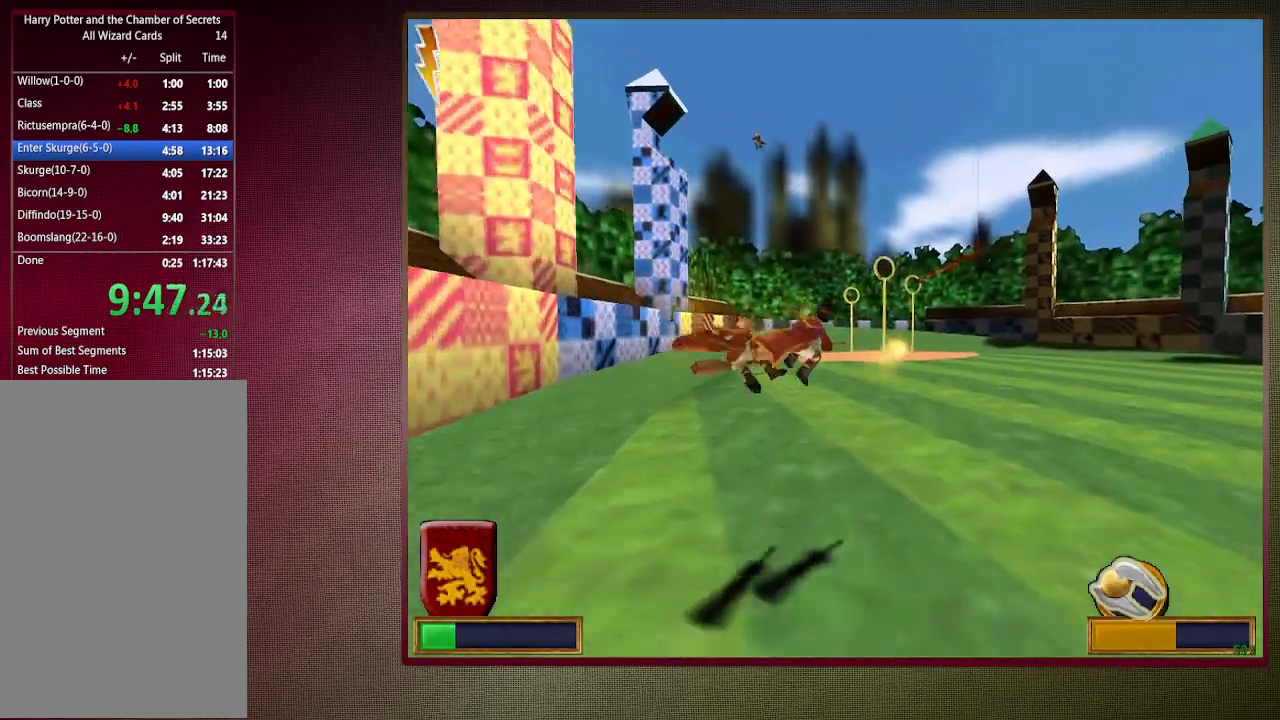
{"keys": ["space"], "mouse": [], "events": [[50, "mouse_left", "up"]]}
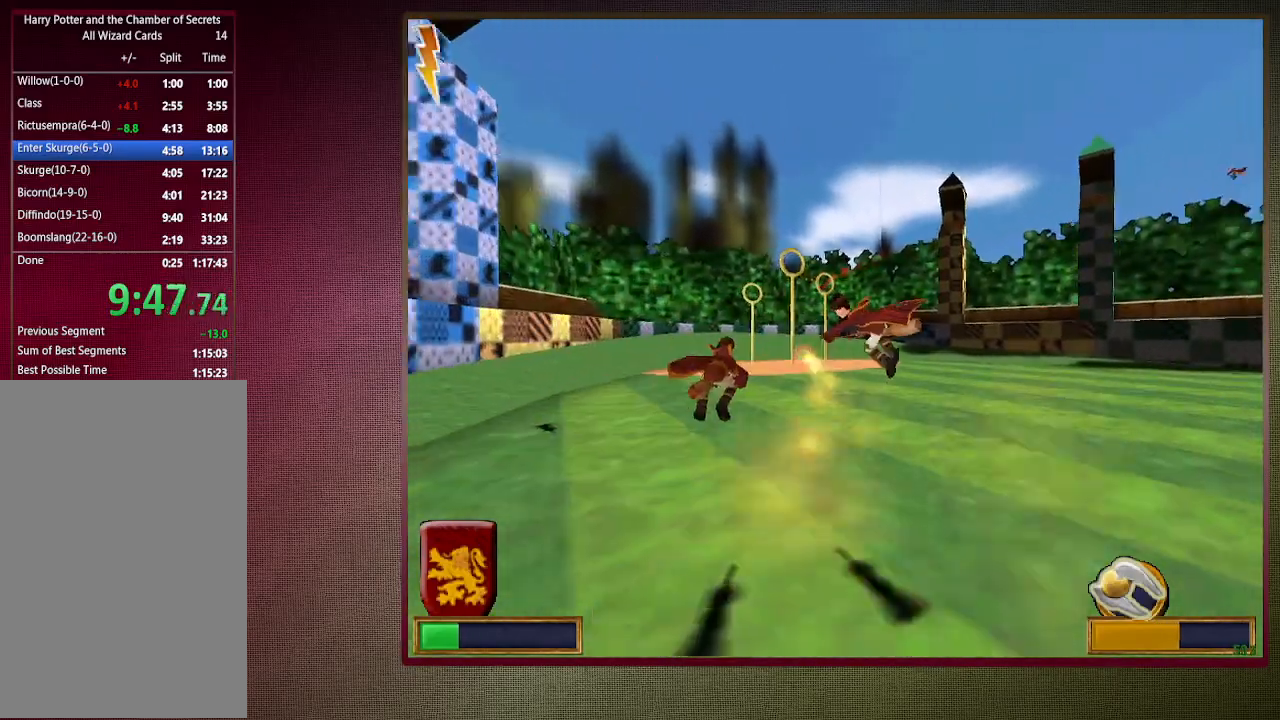
{"keys": ["space"], "mouse": ["left"], "events": [[17, "mouse_left", "down"], [100, "mouse_left", "up"], [200, "mouse_left", "down"], [300, "mouse_left", "up"], [383, "mouse_left", "down"]]}